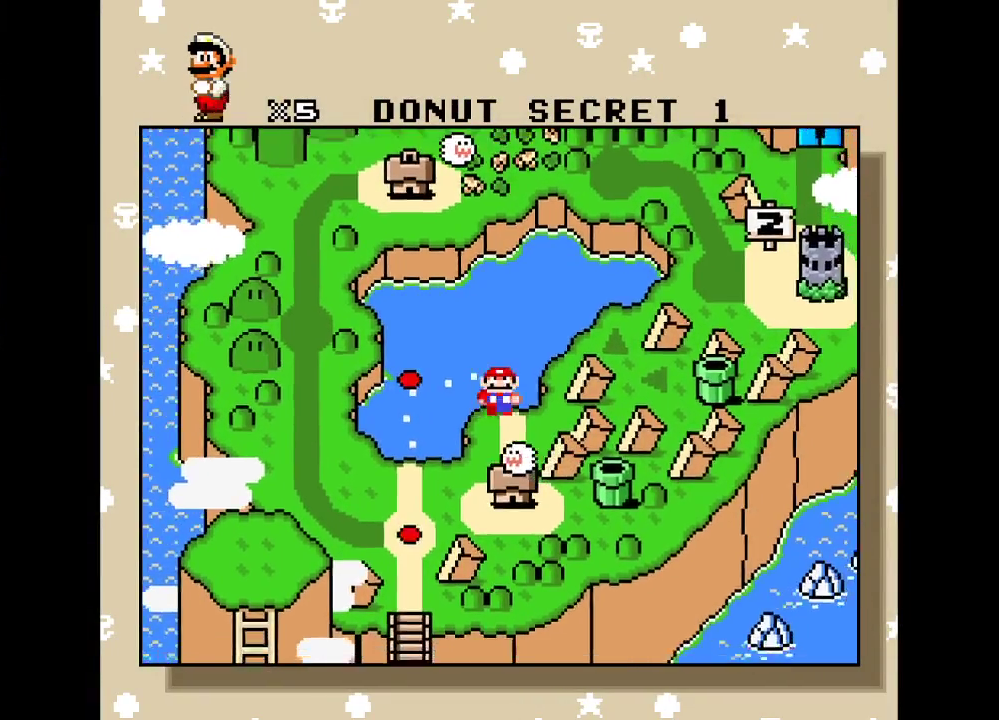
Gameplay with a controller (Nintendo layout); each line is a JSON object with the inputs held at the frame after it. "events" lists button and stick changes between this image and that frame as [ms after this image, input, new state], when the widget could be followed in between. Not read: L3 R3.
{"buttons": ["A"], "events": [[67, "A", "down"], [167, "A", "up"], [283, "A", "down"], [383, "A", "up"], [467, "A", "down"]]}
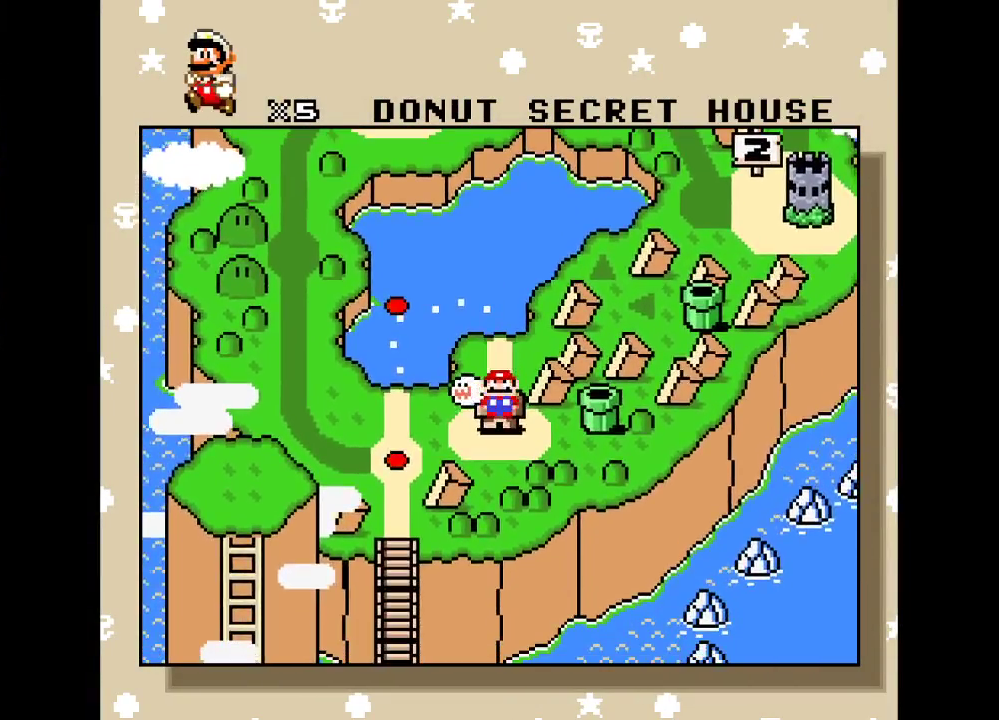
{"buttons": ["A"], "events": [[67, "A", "up"], [133, "A", "down"], [217, "A", "up"], [317, "A", "down"], [417, "A", "up"], [500, "A", "down"]]}
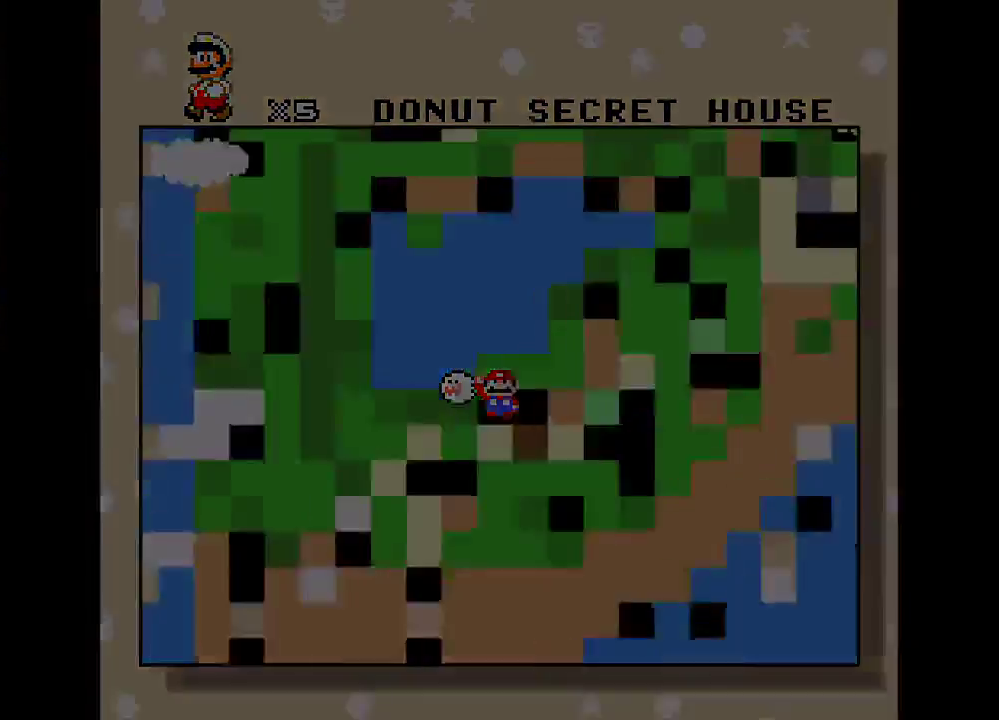
{"buttons": ["Y"], "events": [[100, "A", "up"], [350, "Y", "down"]]}
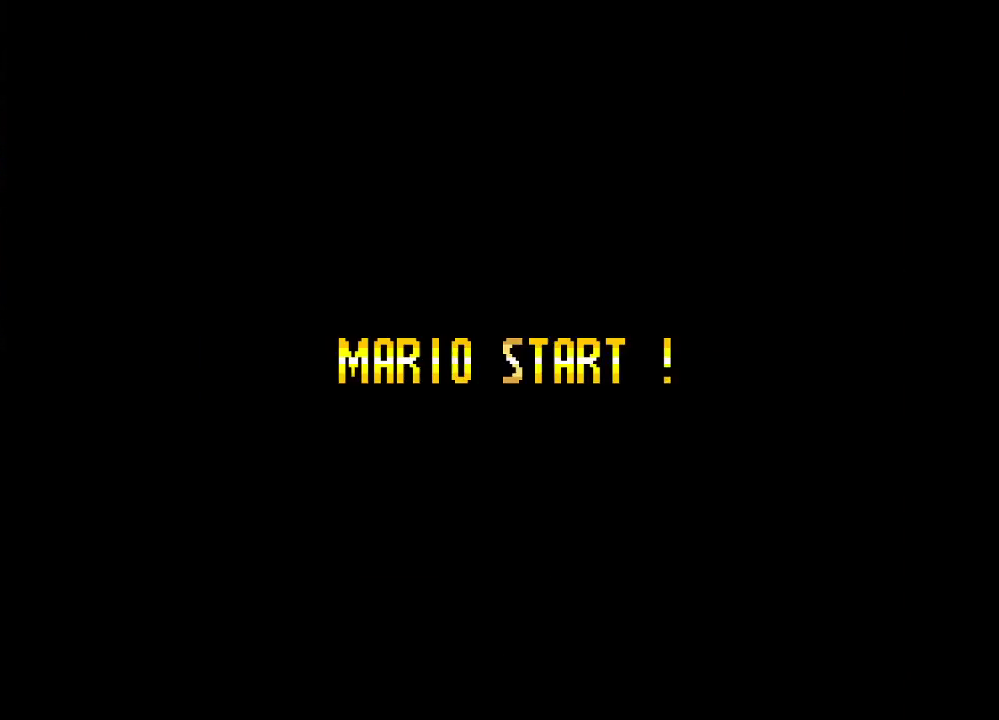
{"buttons": ["Y"], "events": []}
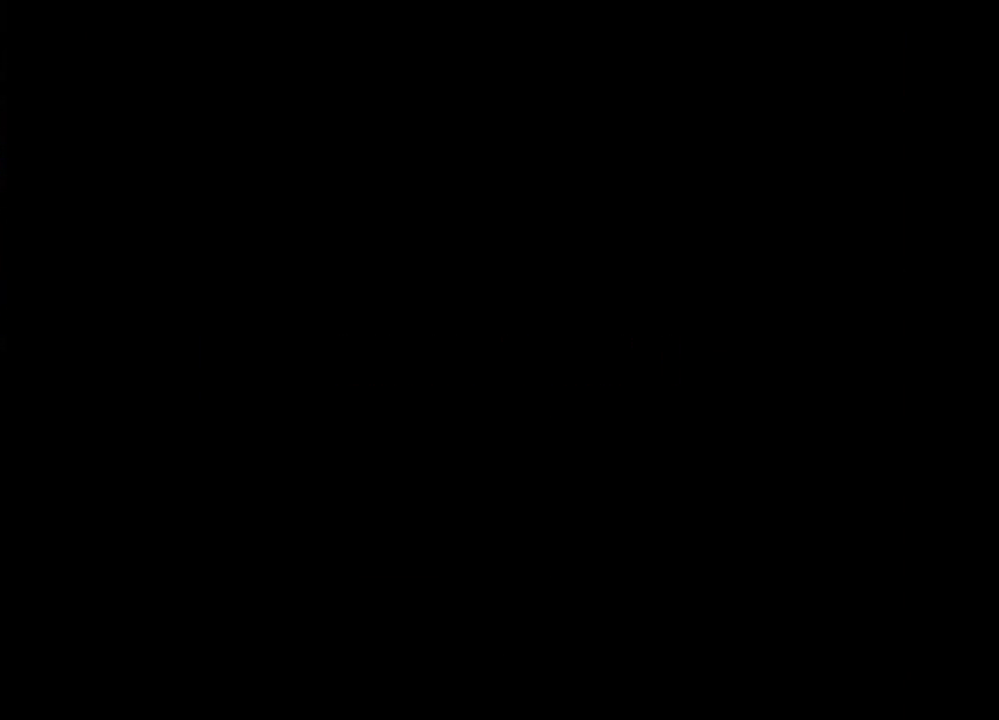
{"buttons": ["Y"], "events": []}
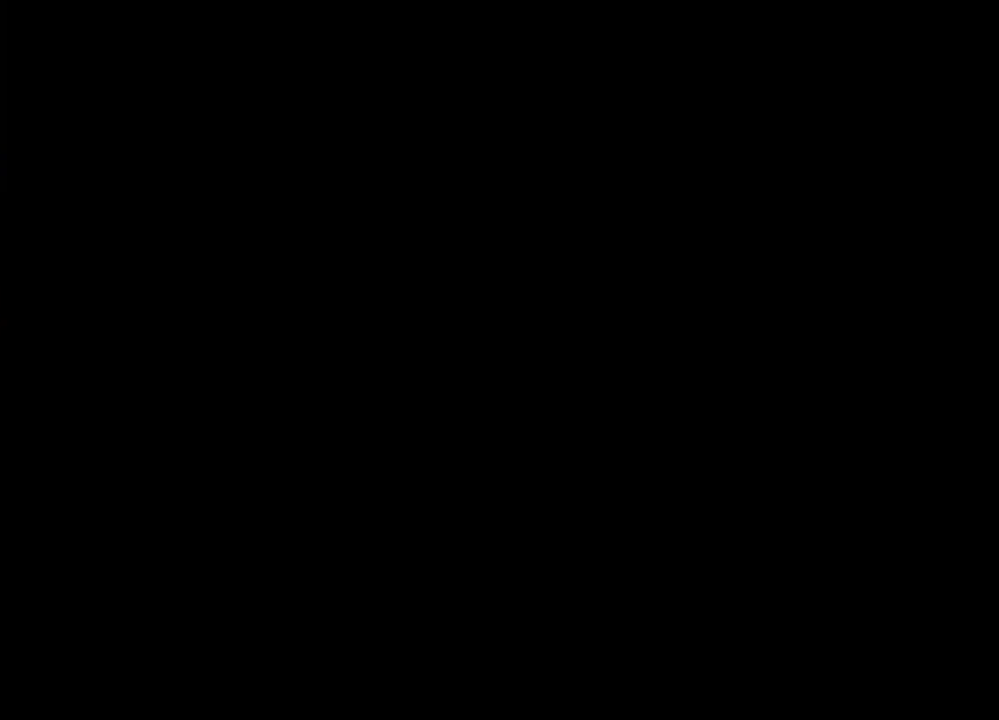
{"buttons": ["Y", "DPAD_RIGHT"], "events": [[100, "DPAD_RIGHT", "down"]]}
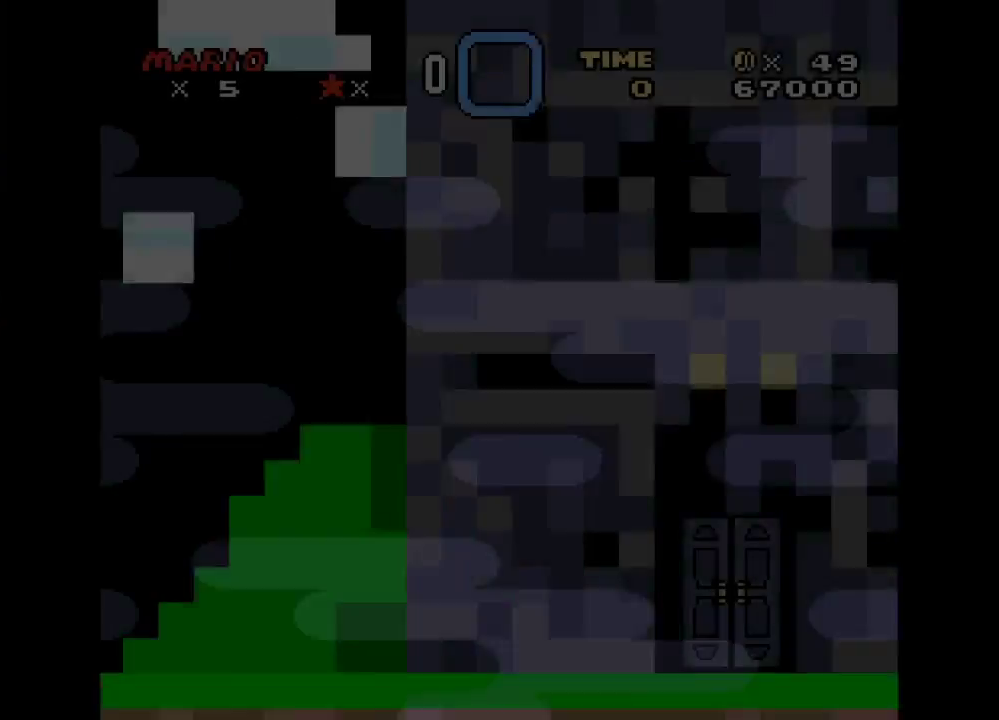
{"buttons": ["Y", "DPAD_RIGHT"], "events": []}
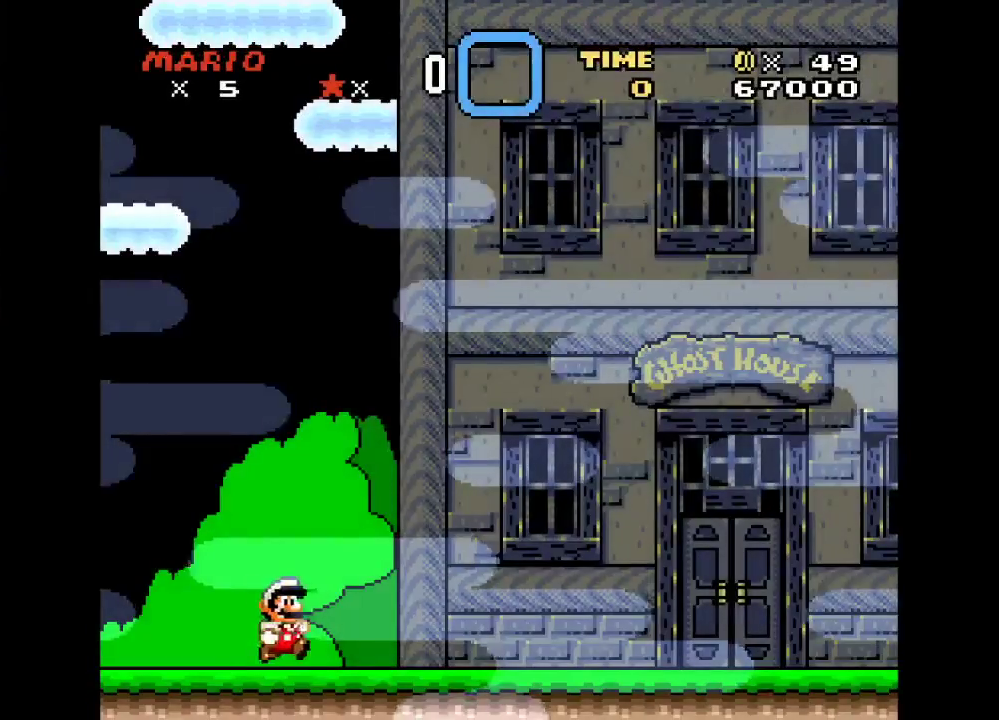
{"buttons": ["Y"], "events": [[67, "B", "down"], [183, "B", "up"], [417, "DPAD_RIGHT", "up"]]}
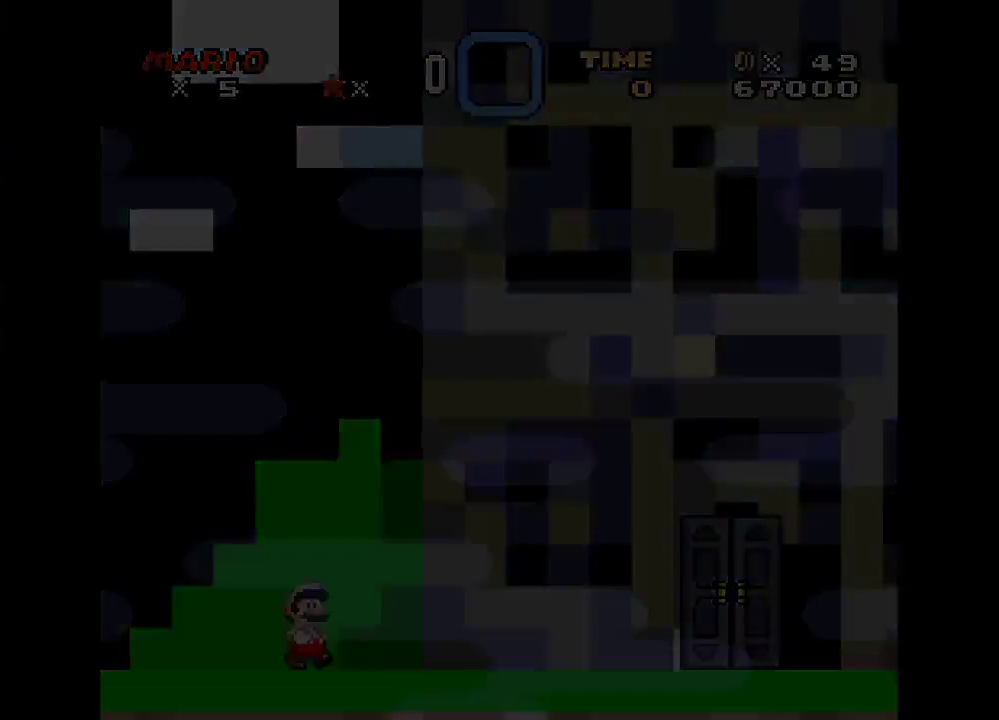
{"buttons": ["Y", "DPAD_RIGHT"], "events": [[33, "DPAD_RIGHT", "down"]]}
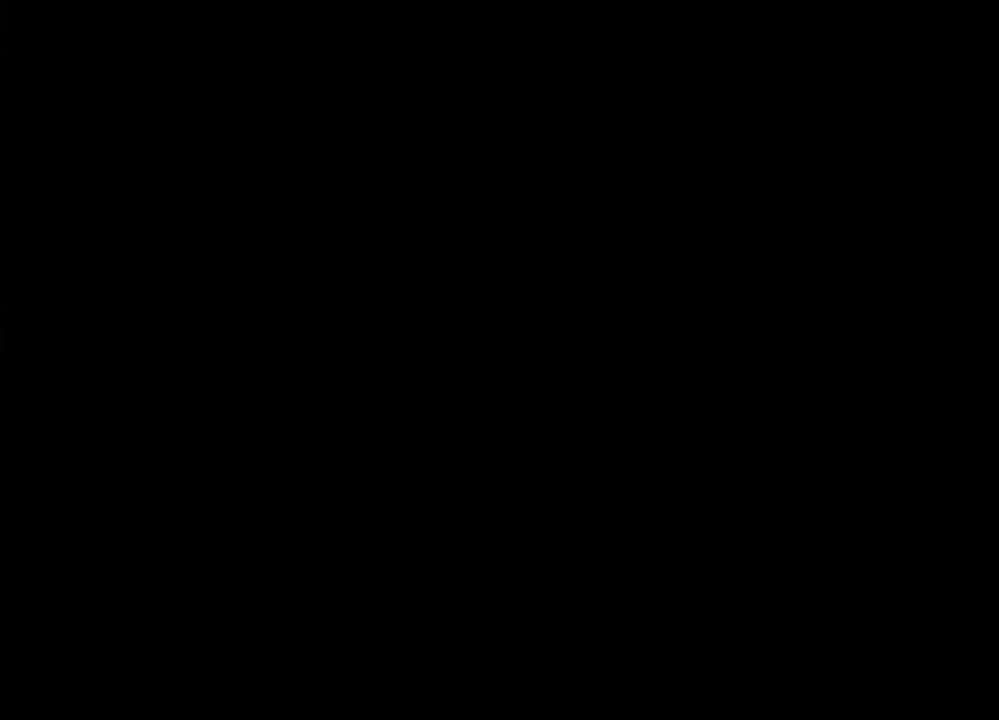
{"buttons": ["B", "Y", "DPAD_RIGHT"], "events": [[200, "B", "down"], [317, "B", "up"], [433, "B", "down"]]}
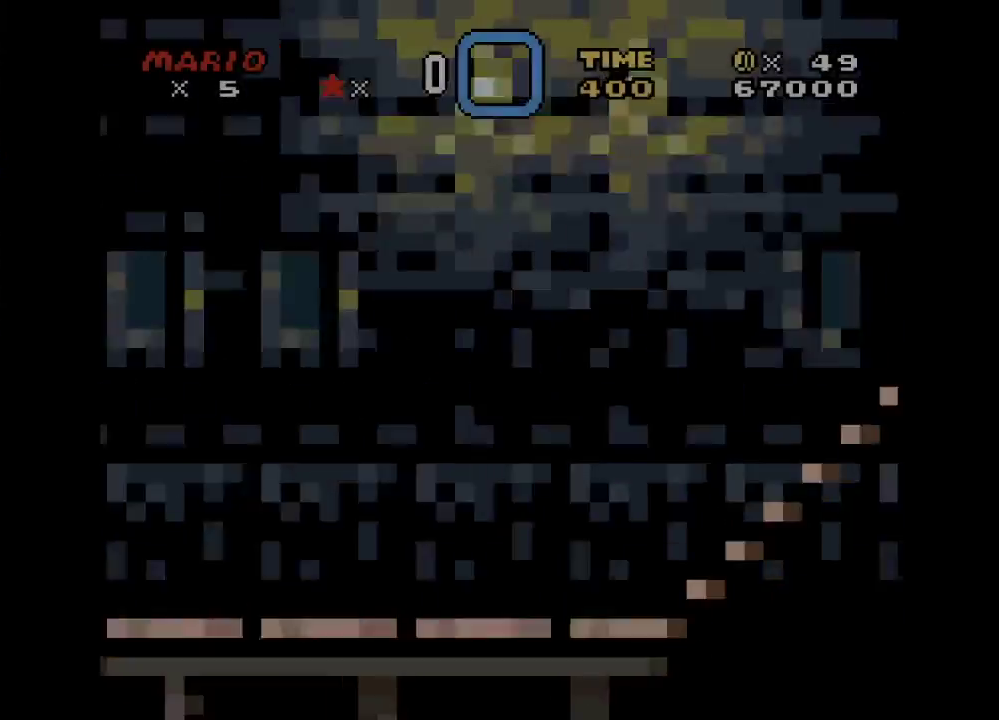
{"buttons": ["Y", "DPAD_RIGHT"], "events": [[67, "B", "up"]]}
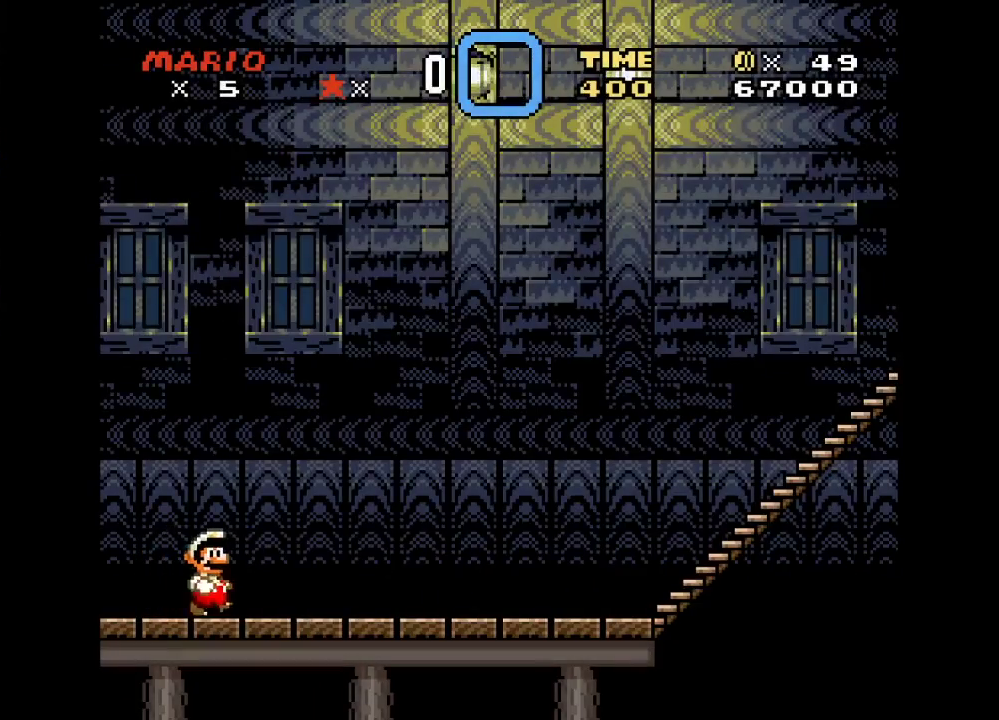
{"buttons": ["Y", "DPAD_RIGHT"], "events": []}
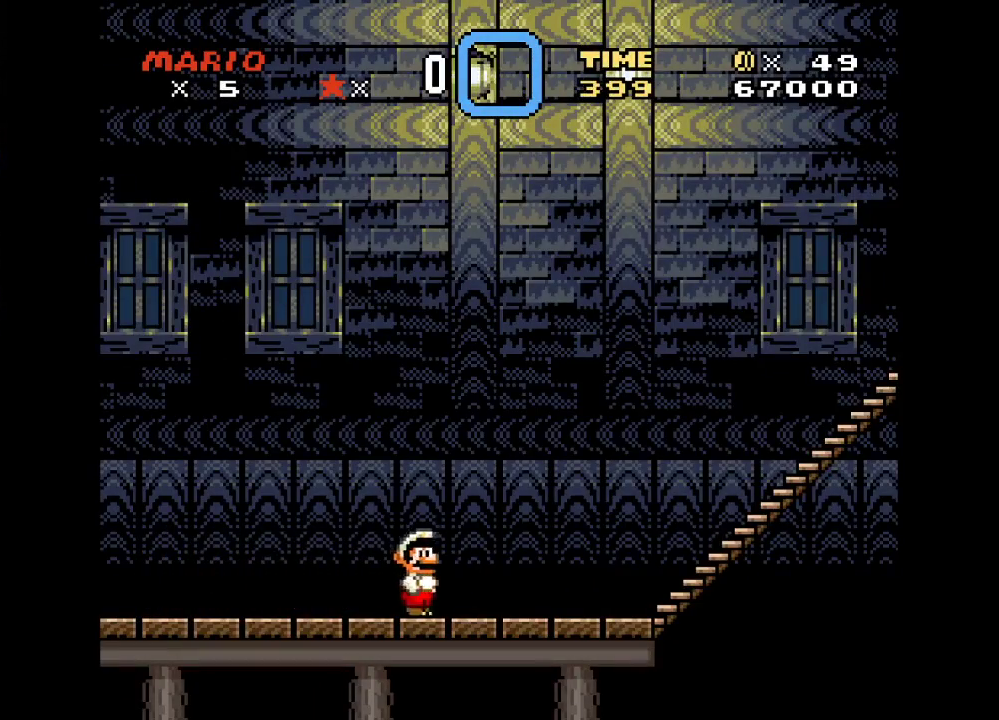
{"buttons": ["B", "Y", "DPAD_RIGHT"], "events": [[317, "B", "down"]]}
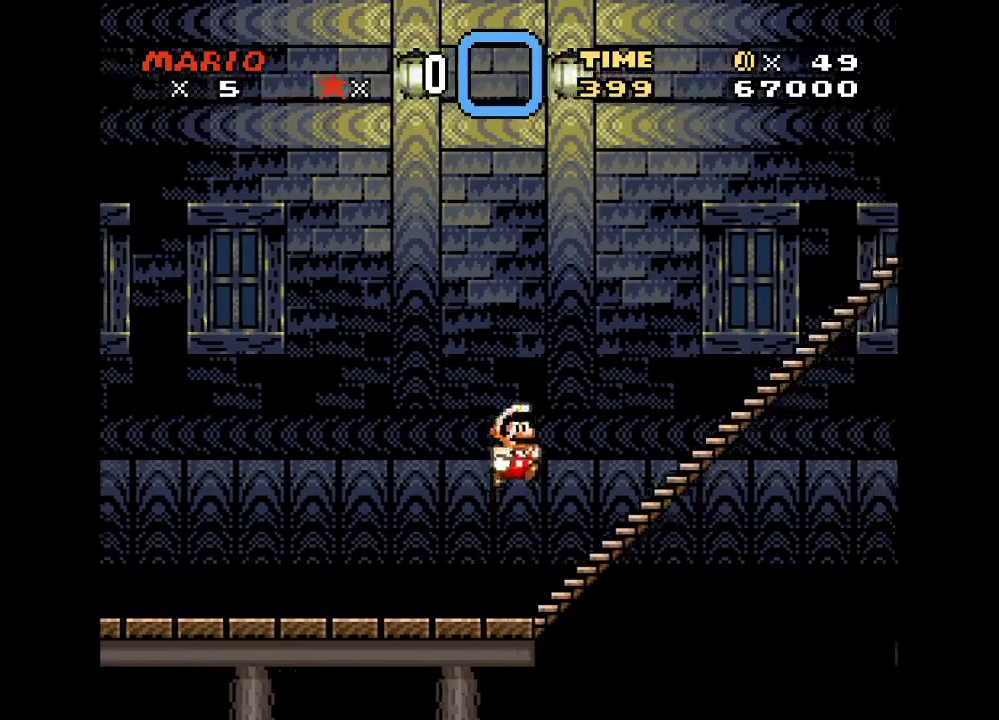
{"buttons": ["Y", "DPAD_RIGHT"], "events": [[350, "B", "up"]]}
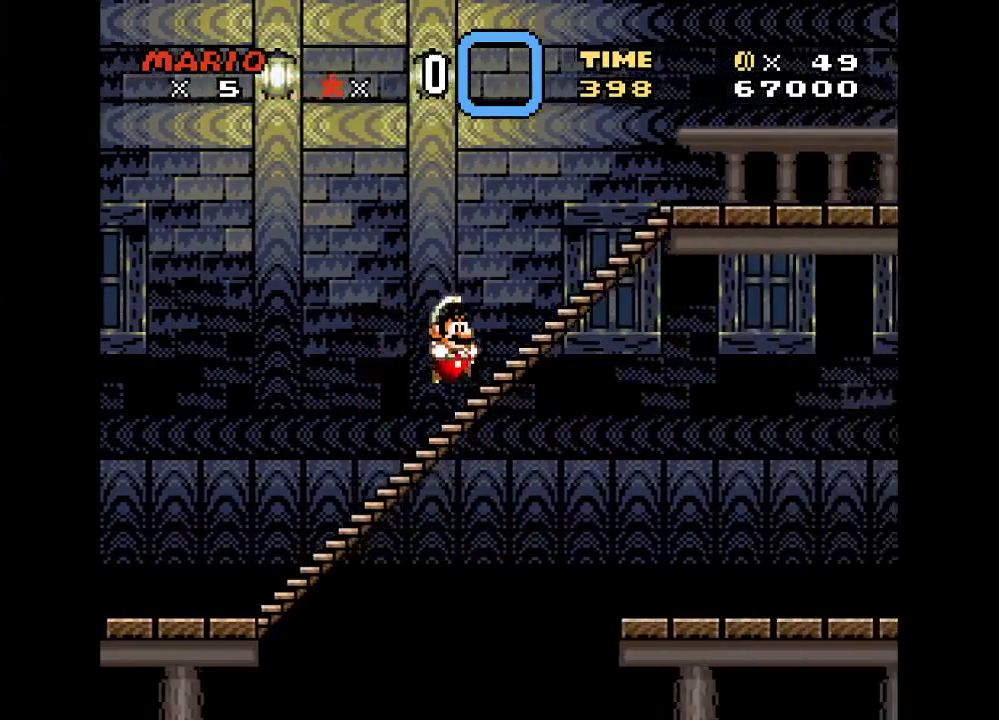
{"buttons": ["Y", "DPAD_RIGHT"], "events": [[33, "B", "down"], [250, "B", "up"]]}
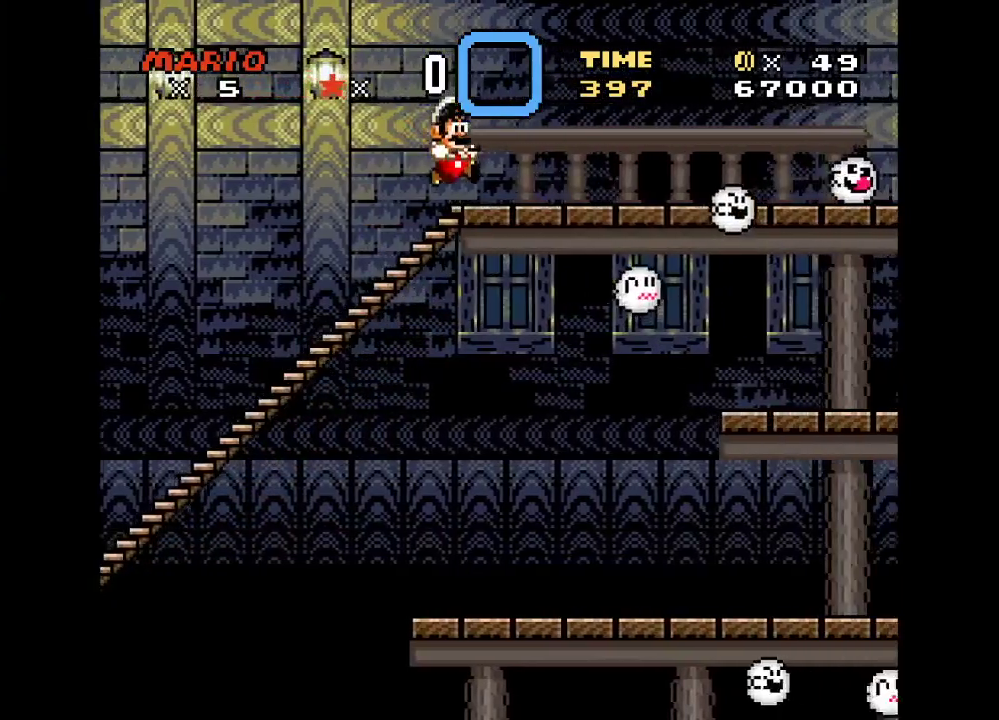
{"buttons": ["Y", "DPAD_UP", "DPAD_RIGHT"], "events": [[33, "DPAD_RIGHT", "up"], [217, "DPAD_LEFT", "down"], [417, "DPAD_LEFT", "up"], [500, "DPAD_RIGHT", "down"], [500, "DPAD_UP", "down"]]}
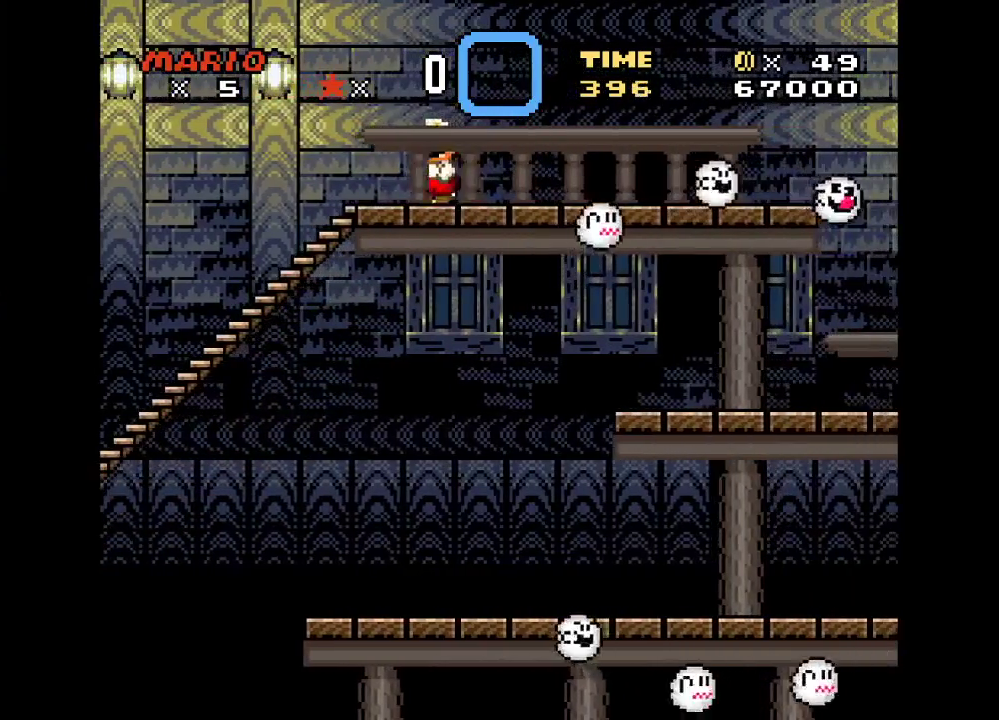
{"buttons": ["Y"], "events": [[50, "DPAD_UP", "up"], [383, "DPAD_RIGHT", "up"]]}
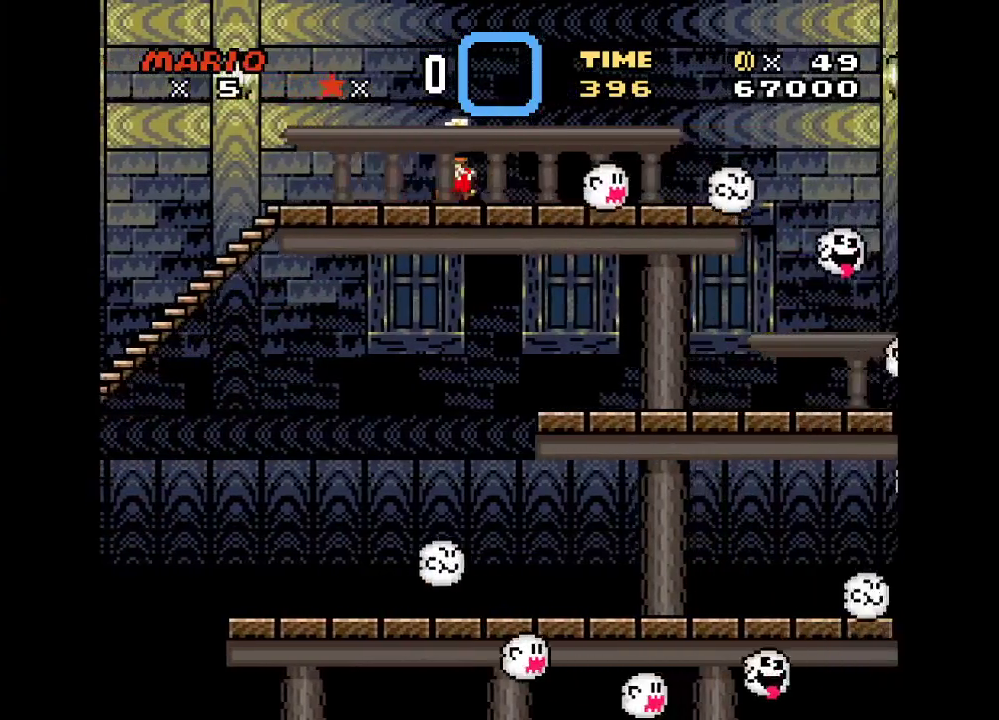
{"buttons": ["Y"], "events": [[167, "DPAD_RIGHT", "down"], [283, "DPAD_RIGHT", "up"]]}
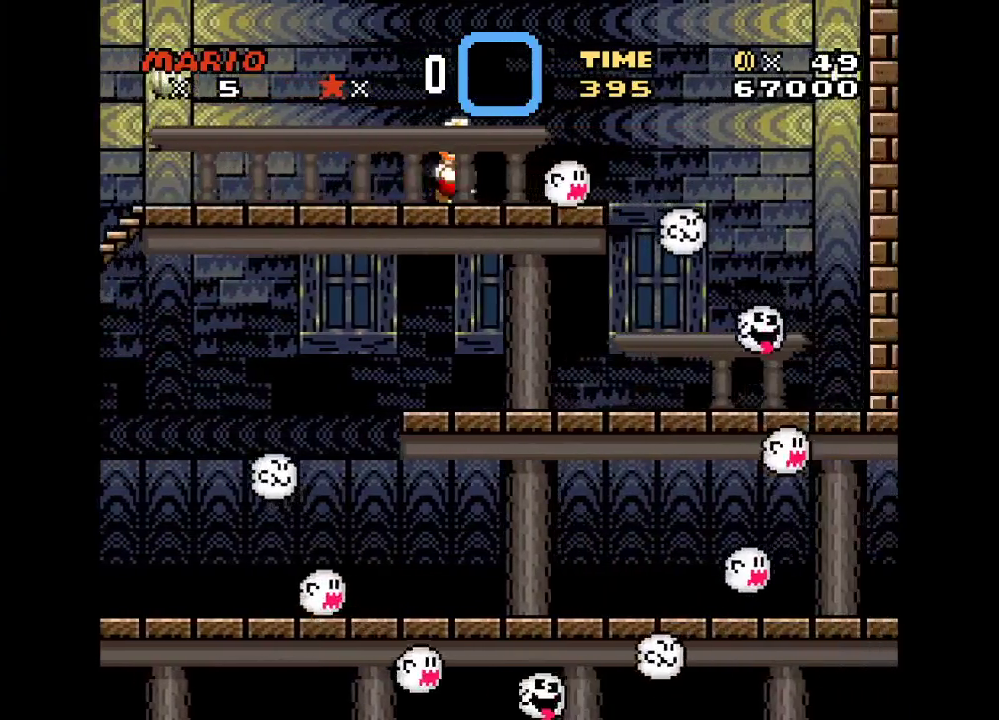
{"buttons": ["B", "Y", "DPAD_RIGHT"], "events": [[283, "DPAD_RIGHT", "down"], [483, "B", "down"]]}
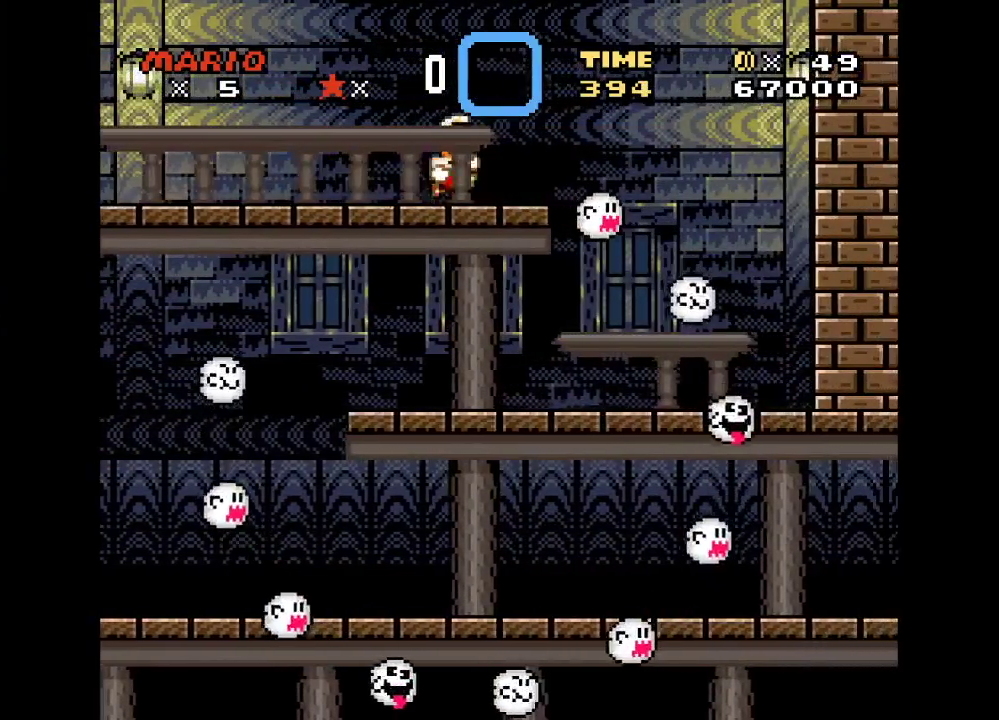
{"buttons": ["Y", "DPAD_LEFT"], "events": [[33, "B", "up"], [67, "DPAD_RIGHT", "up"], [383, "DPAD_LEFT", "down"]]}
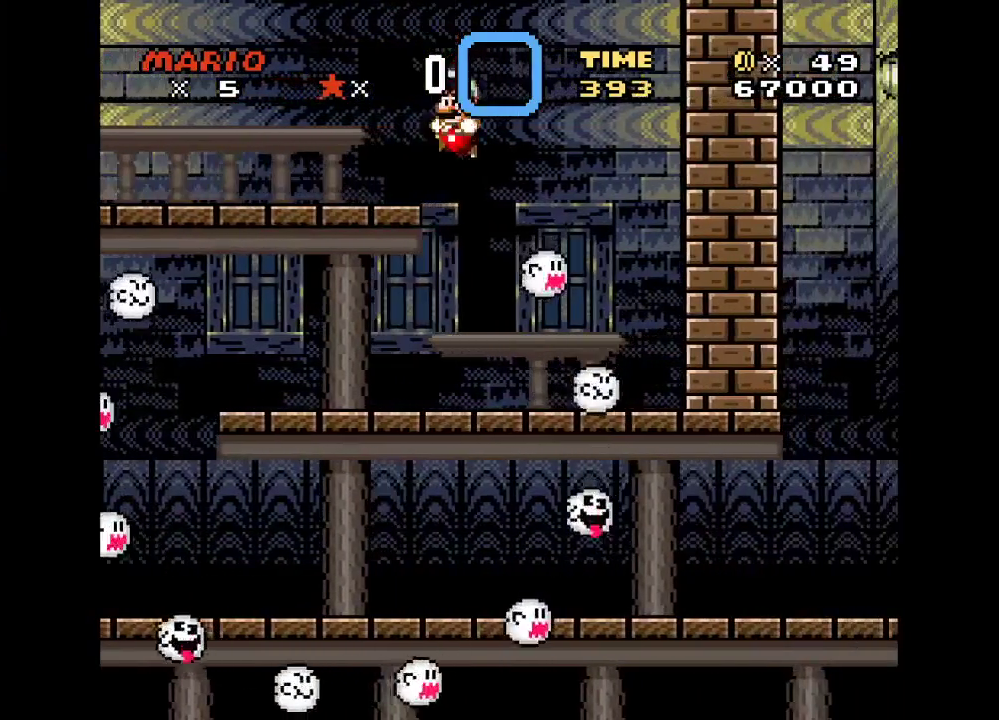
{"buttons": ["Y", "DPAD_LEFT"], "events": []}
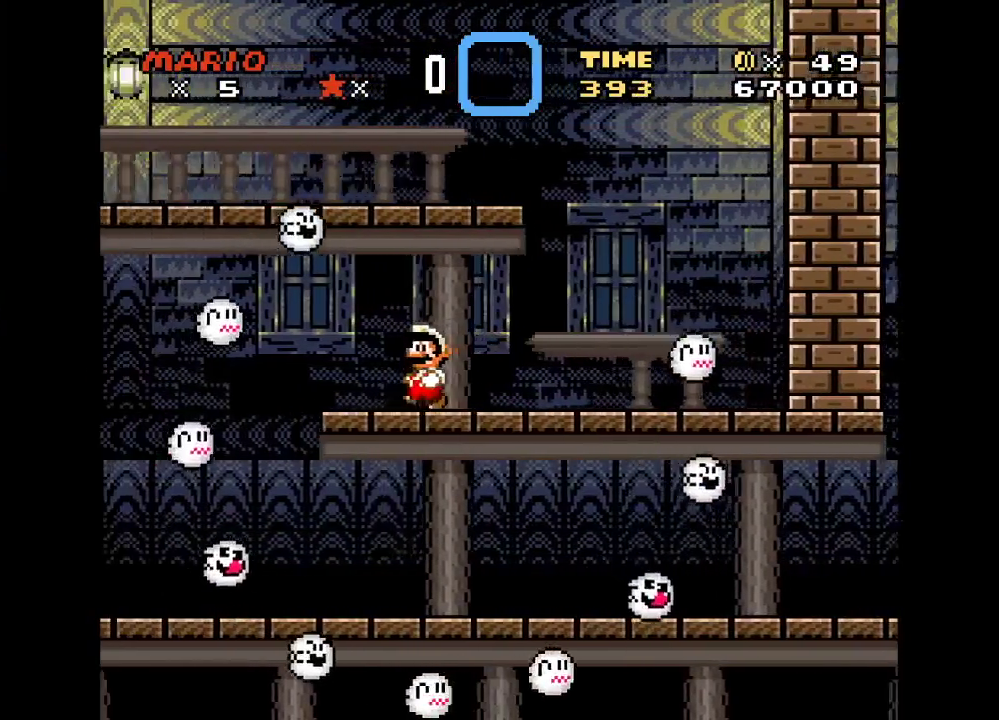
{"buttons": ["Y"], "events": [[133, "DPAD_LEFT", "up"], [200, "DPAD_RIGHT", "down"], [283, "DPAD_RIGHT", "up"], [417, "DPAD_RIGHT", "down"], [500, "DPAD_RIGHT", "up"]]}
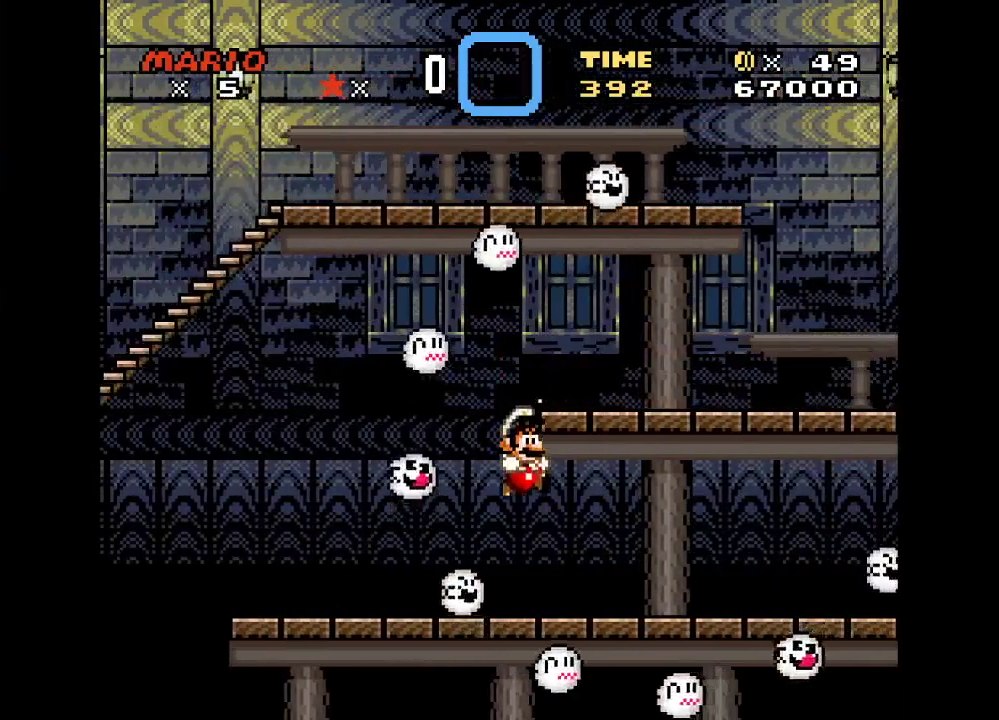
{"buttons": ["Y"], "events": [[133, "DPAD_RIGHT", "down"], [250, "DPAD_RIGHT", "up"]]}
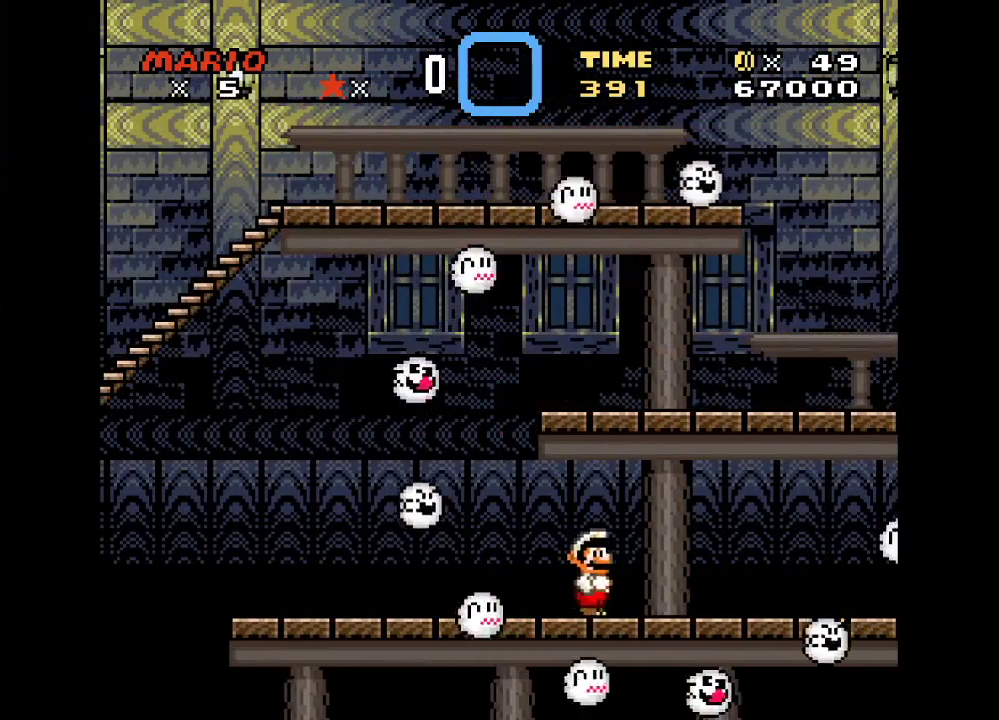
{"buttons": ["Y", "DPAD_RIGHT"], "events": [[317, "DPAD_RIGHT", "down"]]}
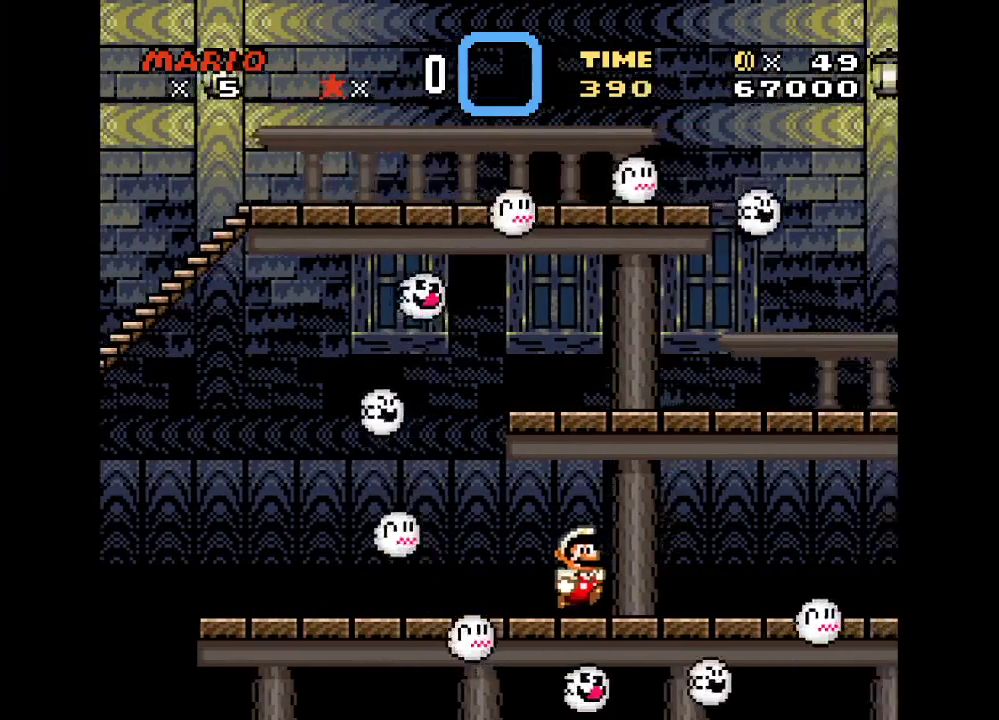
{"buttons": ["Y", "DPAD_RIGHT"], "events": []}
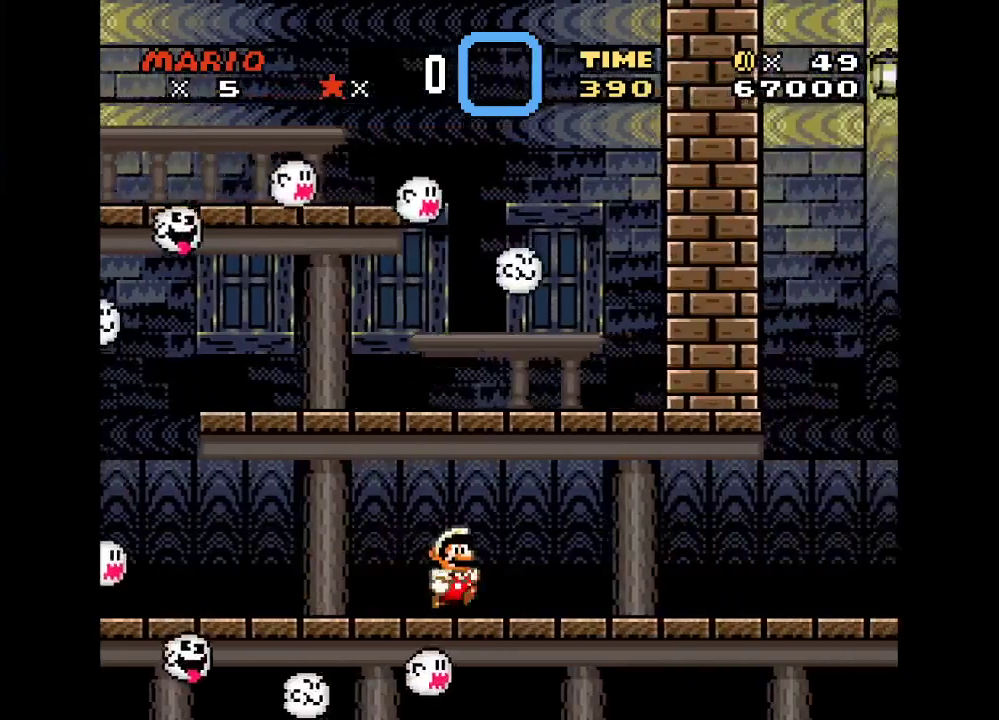
{"buttons": ["Y", "DPAD_RIGHT"], "events": []}
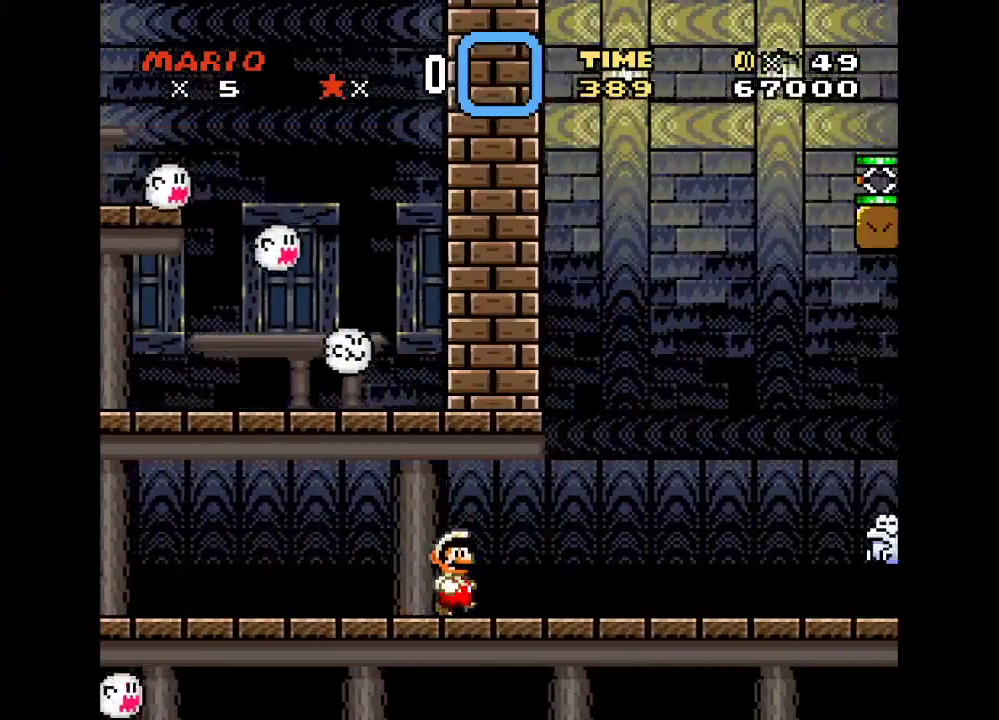
{"buttons": ["Y", "DPAD_RIGHT"], "events": [[317, "B", "down"], [500, "B", "up"]]}
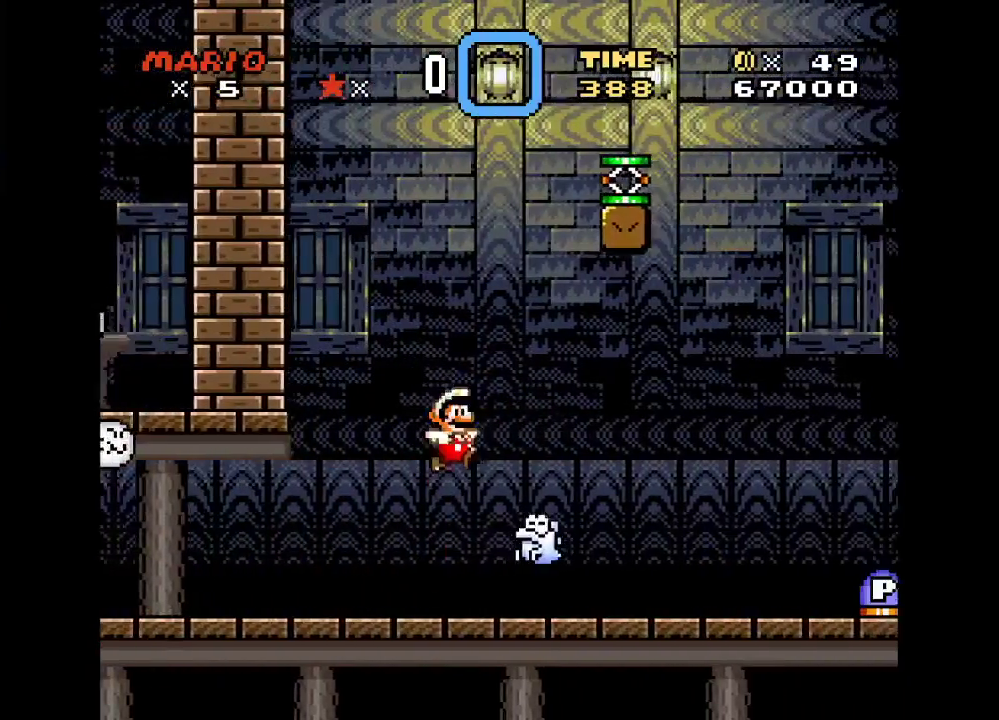
{"buttons": ["Y", "DPAD_RIGHT"], "events": []}